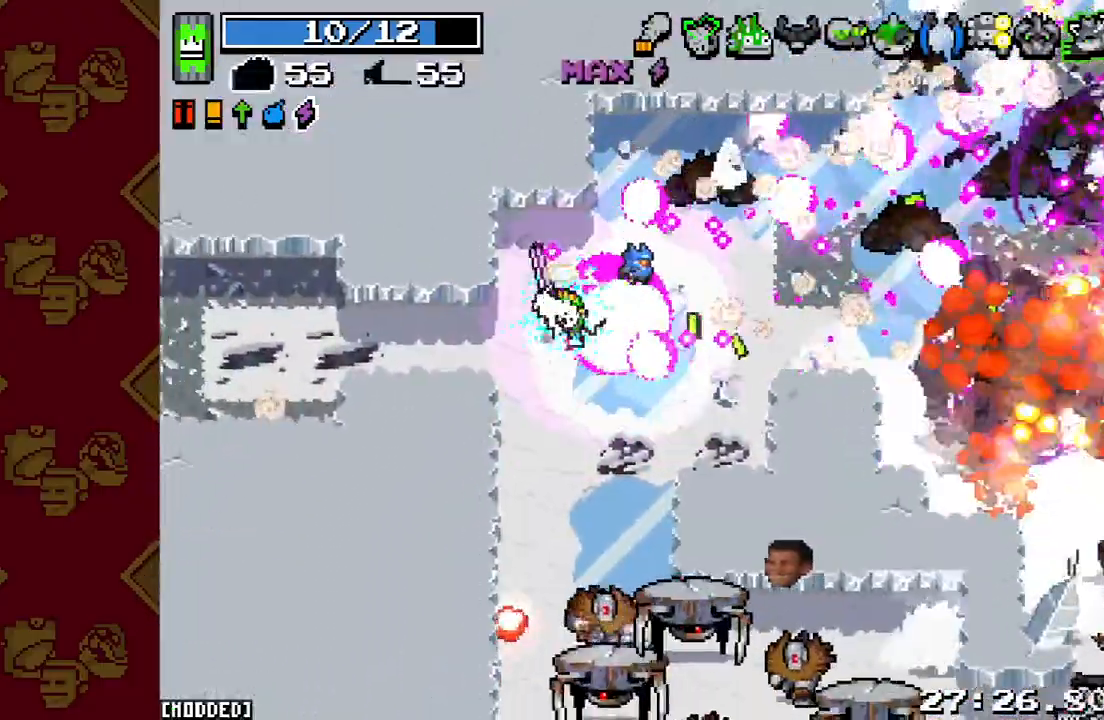
Gameplay with a controller (PlayStation layout); each line is a JSON object with the inputs held at the frame after it. "events" lists button and stick changes between this image and that frame as [ms after this image, input, new state], when the widget could be followed in between. Not read: L3 R3.
{"buttons": ["R2"], "left_stick": "down-right", "right_stick": "down-right", "events": [[100, "R2", "down"], [233, "L1", "down"], [233, "R2", "up"], [267, "left_stick", "down-right"], [333, "L1", "up"], [400, "R2", "down"]]}
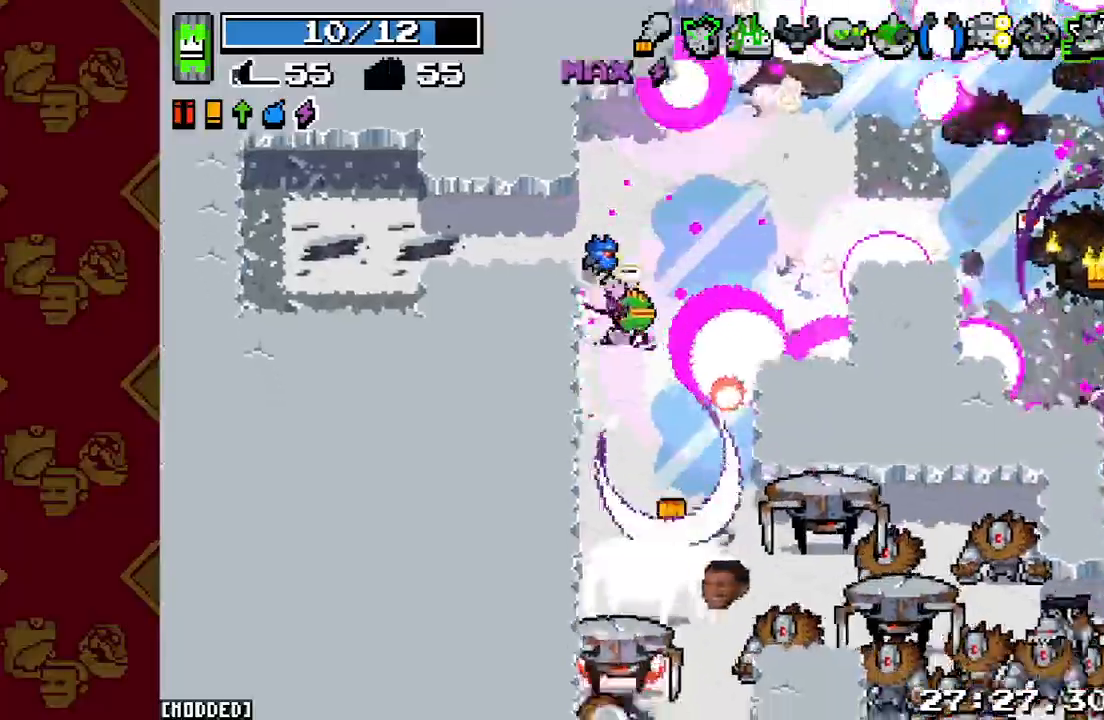
{"buttons": ["R2"], "left_stick": "up-right", "right_stick": "down-right", "events": [[67, "R2", "up"], [167, "left_stick", "down"], [233, "R2", "down"], [367, "R2", "up"], [367, "left_stick", "left"], [467, "R2", "down"], [500, "left_stick", "up-right"]]}
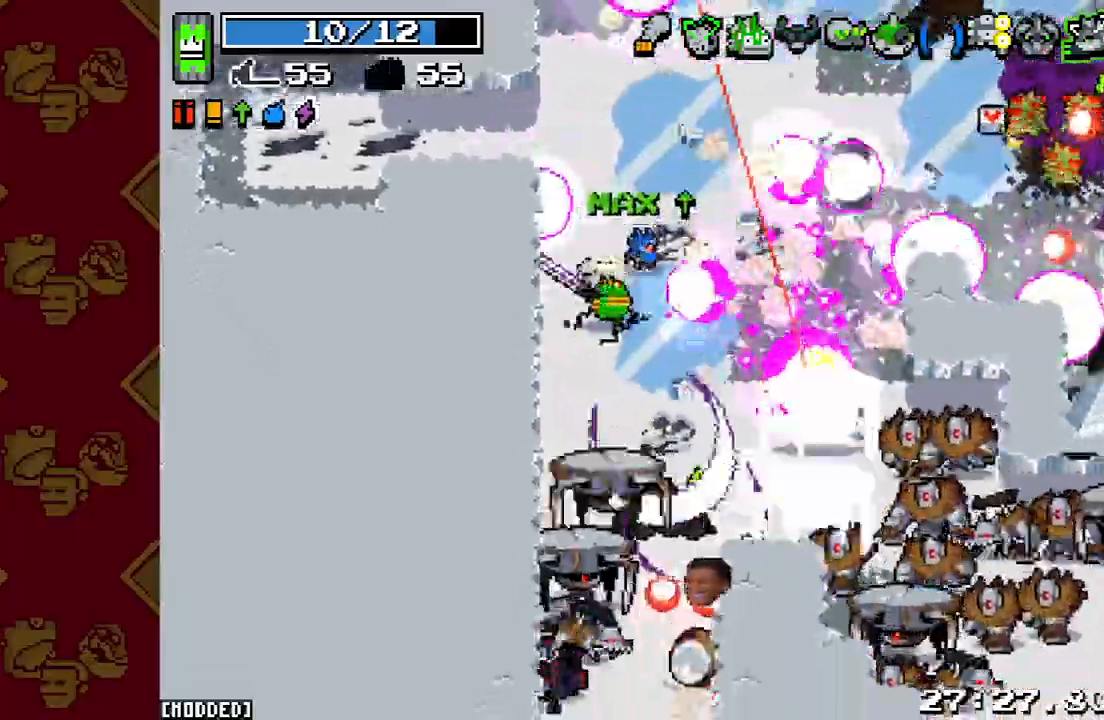
{"buttons": ["R2"], "left_stick": "right", "right_stick": "down-right", "events": [[67, "L1", "down"], [100, "R2", "up"], [200, "L1", "up"], [200, "R2", "down"], [333, "R2", "up"], [433, "R2", "down"], [467, "left_stick", "right"]]}
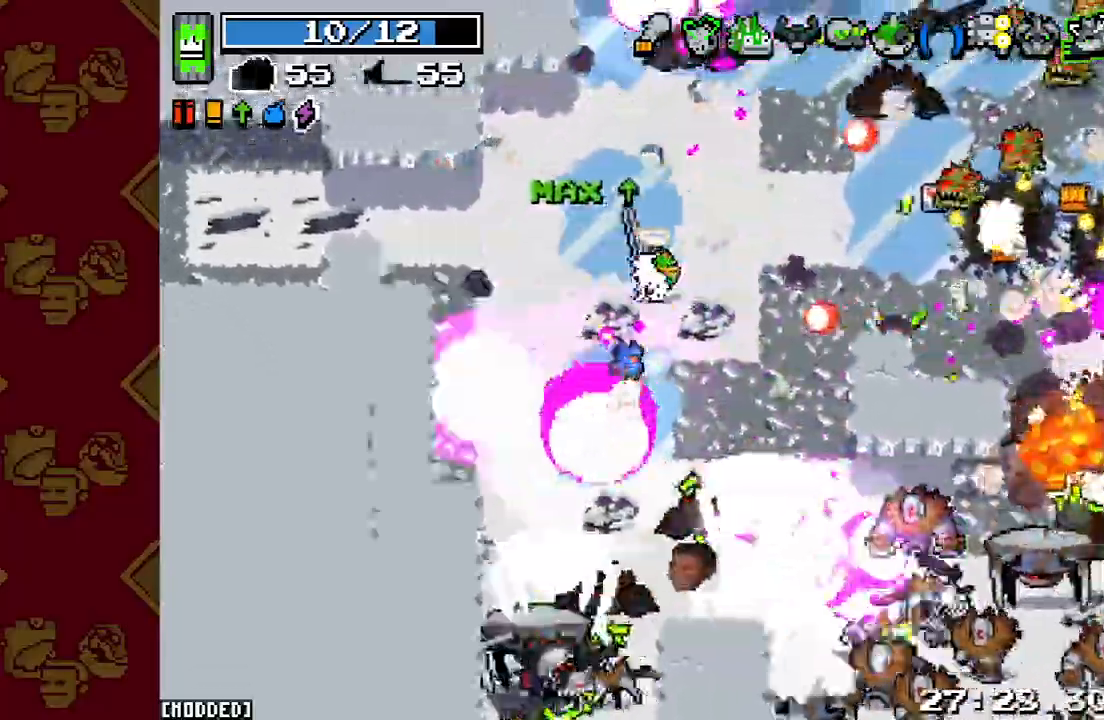
{"buttons": [], "left_stick": "right", "right_stick": "down-right", "events": [[33, "R2", "up"], [167, "R2", "down"], [267, "R2", "up"], [367, "R2", "down"], [467, "R2", "up"]]}
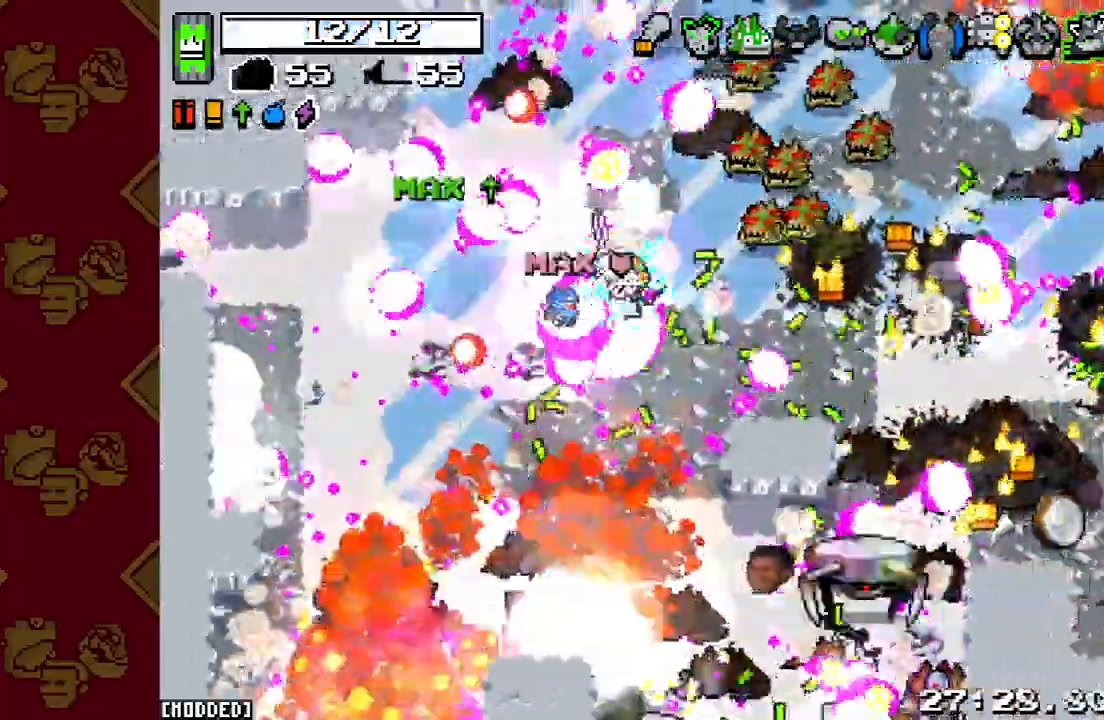
{"buttons": ["R2"], "left_stick": "right", "right_stick": "up-right", "events": [[67, "R2", "down"], [200, "L1", "down"], [200, "R2", "up"], [267, "right_stick", "up"], [300, "L1", "up"], [300, "R2", "down"], [433, "R2", "up"], [467, "right_stick", "up-right"], [500, "R2", "down"]]}
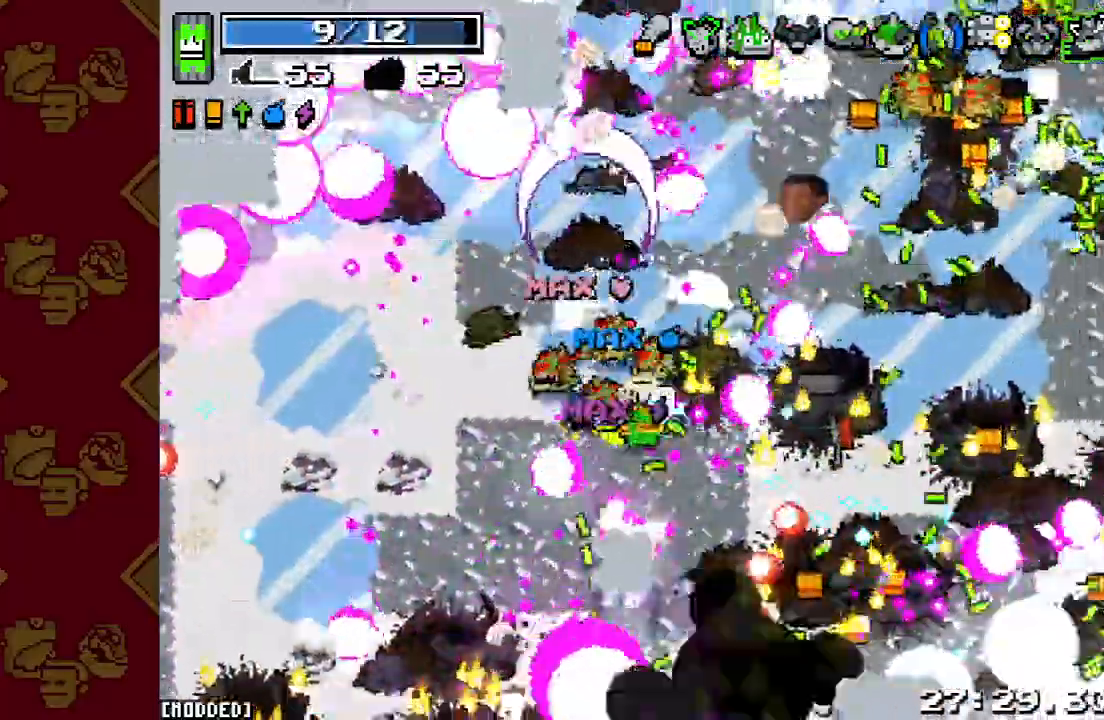
{"buttons": ["R2"], "left_stick": "right", "right_stick": "down-right", "events": [[33, "left_stick", "up-right"], [133, "L1", "down"], [133, "R2", "up"], [167, "right_stick", "down-right"], [200, "L1", "up"], [267, "R2", "down"], [300, "left_stick", "right"], [367, "R2", "up"], [467, "R2", "down"]]}
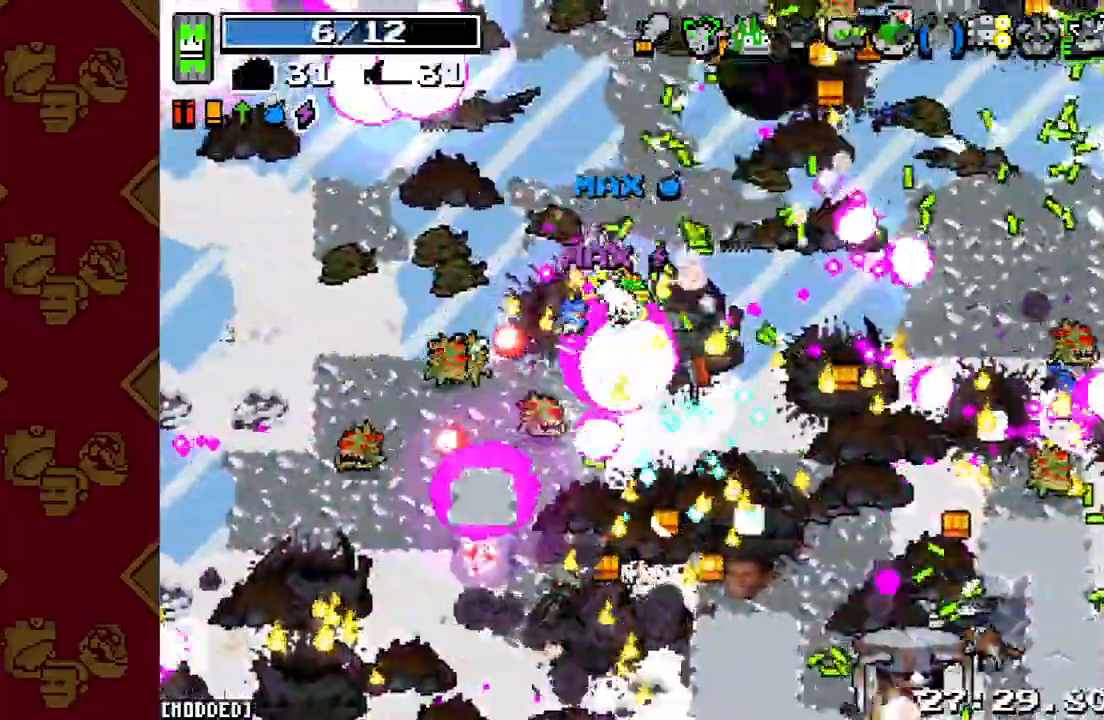
{"buttons": [], "left_stick": "right", "right_stick": "center", "events": [[100, "R2", "up"], [167, "R2", "down"], [300, "R2", "up"], [300, "right_stick", "center"]]}
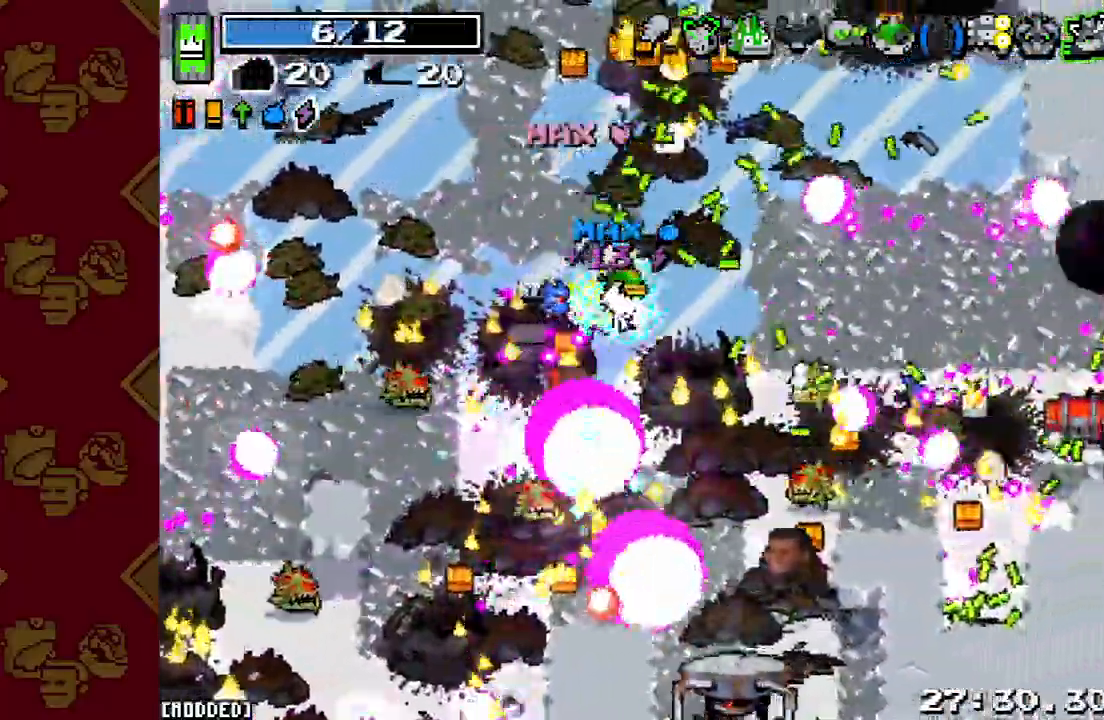
{"buttons": ["L1"], "left_stick": "down-right", "right_stick": "down", "events": [[33, "R2", "down"], [33, "right_stick", "down-right"], [133, "R2", "up"], [200, "left_stick", "up-right"], [233, "R2", "down"], [333, "R2", "up"], [333, "right_stick", "down"], [433, "L1", "down"], [500, "left_stick", "down-right"]]}
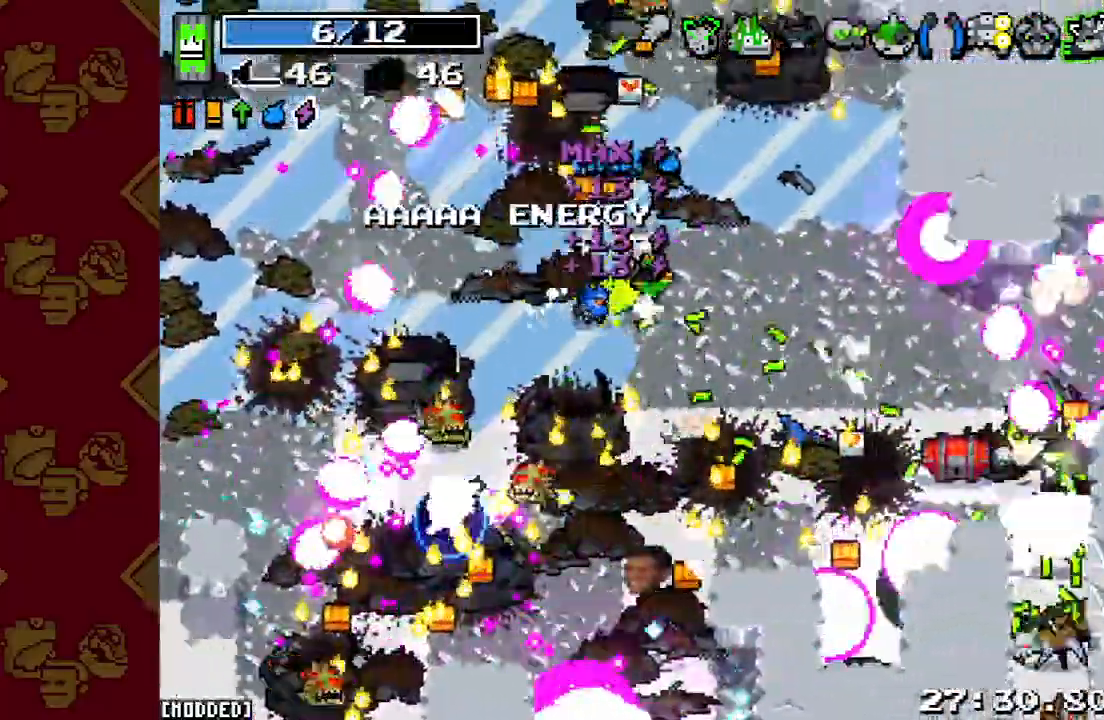
{"buttons": [], "left_stick": "down-right", "right_stick": "down", "events": [[67, "L1", "up"], [67, "R2", "down"], [200, "R2", "up"], [367, "R2", "down"], [500, "R2", "up"]]}
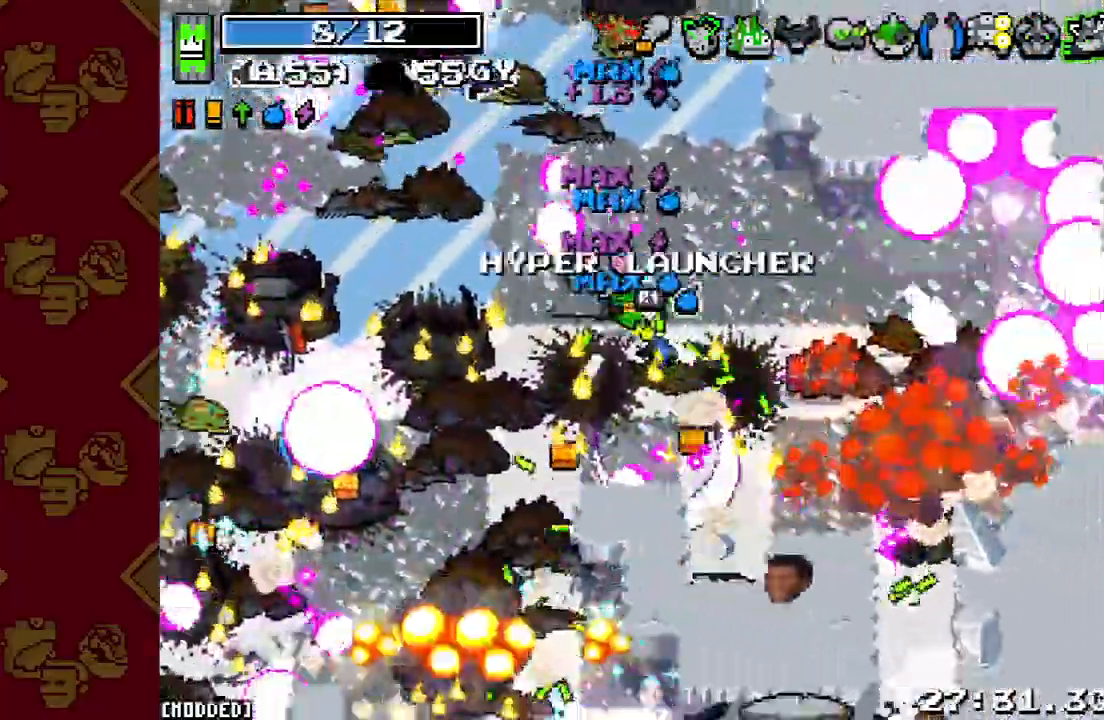
{"buttons": ["L1"], "left_stick": "right", "right_stick": "down", "events": [[100, "left_stick", "right"], [200, "R2", "down"], [233, "right_stick", "down-right"], [333, "R2", "up"], [400, "L1", "down"], [433, "right_stick", "down"]]}
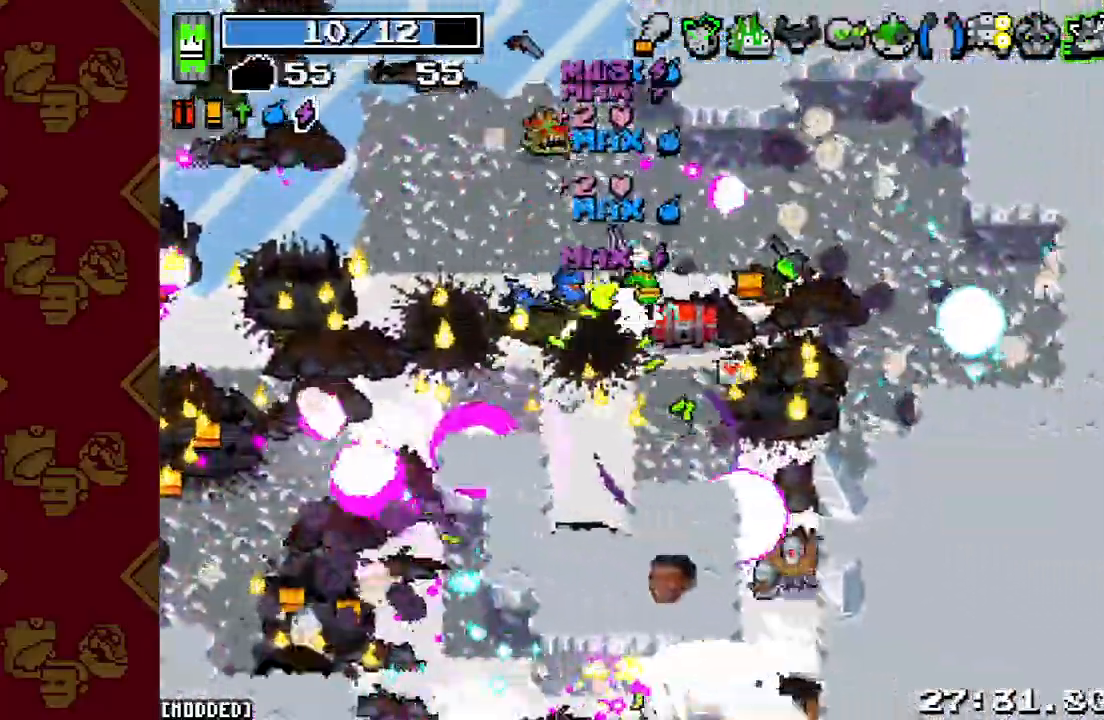
{"buttons": ["R2"], "left_stick": "down-left", "right_stick": "down", "events": [[33, "L1", "up"], [133, "left_stick", "down-right"], [400, "left_stick", "down-left"], [433, "R2", "down"]]}
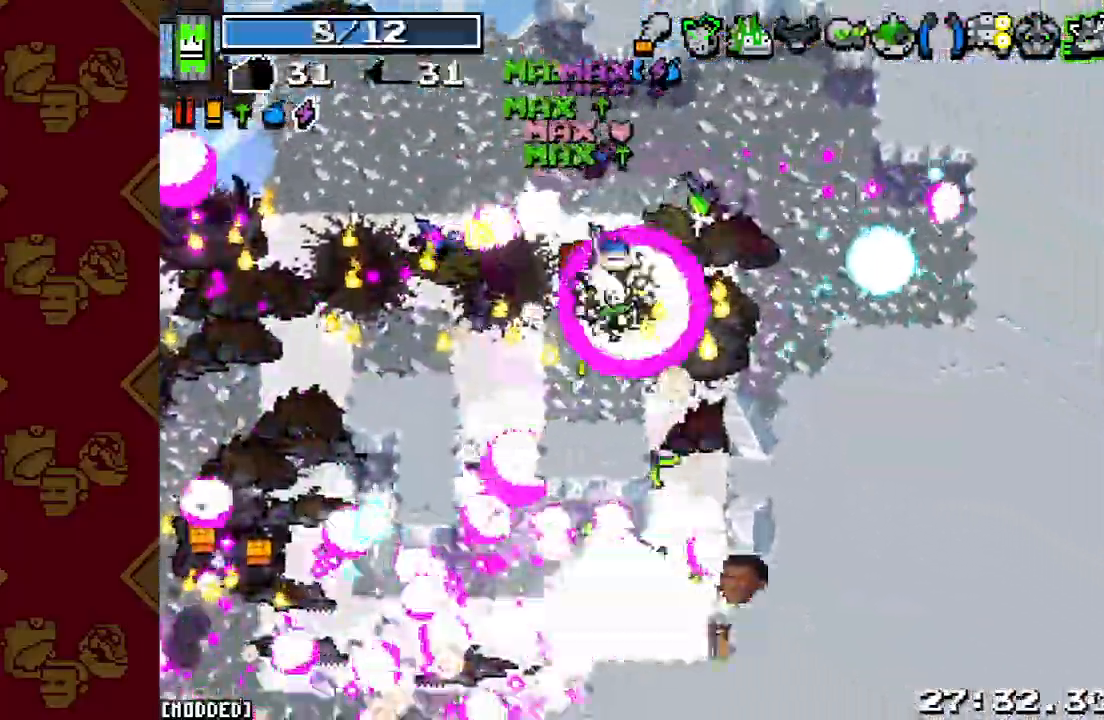
{"buttons": ["R2"], "left_stick": "right", "right_stick": "down", "events": [[33, "L1", "down"], [33, "R2", "up"], [100, "L1", "up"], [100, "left_stick", "down"], [167, "R2", "down"], [200, "left_stick", "down-right"], [333, "R2", "up"], [500, "R2", "down"], [500, "left_stick", "right"]]}
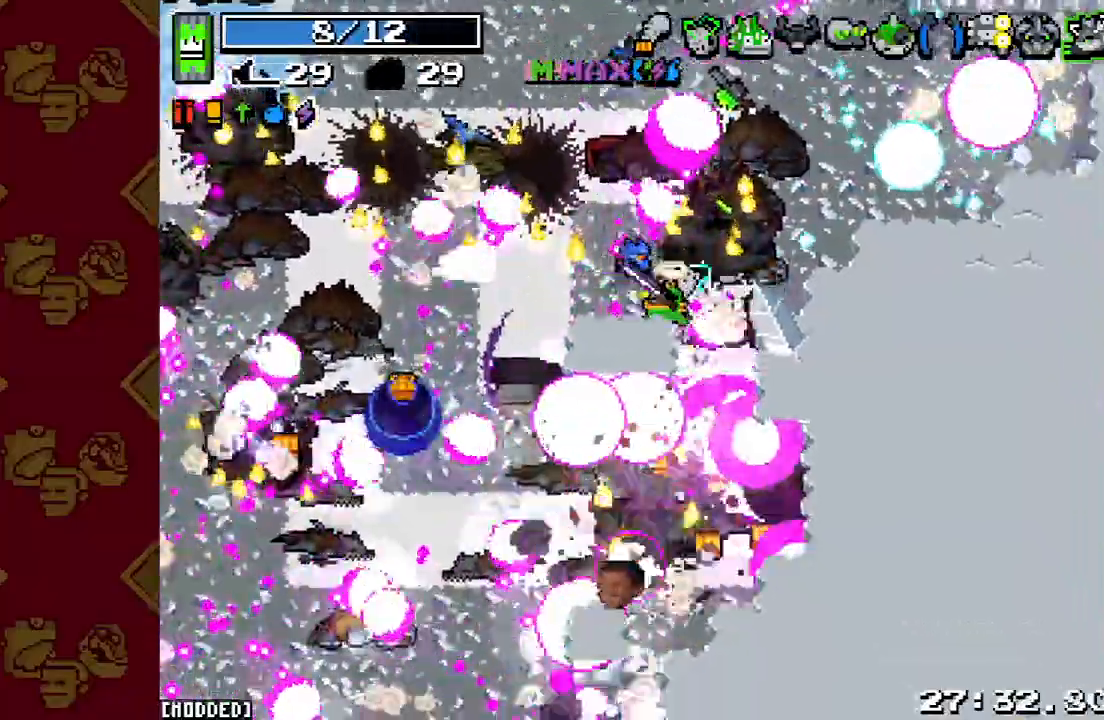
{"buttons": ["R2"], "left_stick": "down-left", "right_stick": "left", "events": [[100, "left_stick", "down-right"], [133, "R2", "up"], [133, "right_stick", "center"], [200, "left_stick", "down"], [333, "right_stick", "down-left"], [367, "left_stick", "down-left"], [433, "R2", "down"], [500, "right_stick", "left"]]}
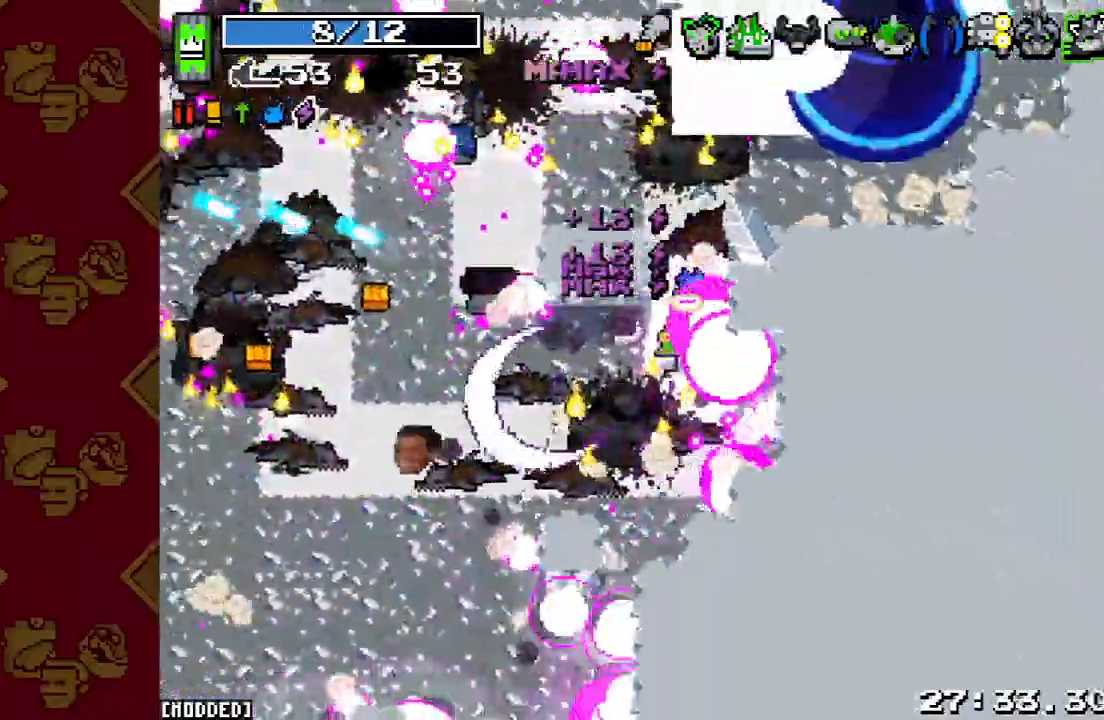
{"buttons": [], "left_stick": "down-left", "right_stick": "left", "events": [[133, "R2", "up"], [133, "left_stick", "left"], [200, "L1", "down"], [300, "L1", "up"], [400, "R2", "down"], [400, "left_stick", "down-left"], [500, "R2", "up"]]}
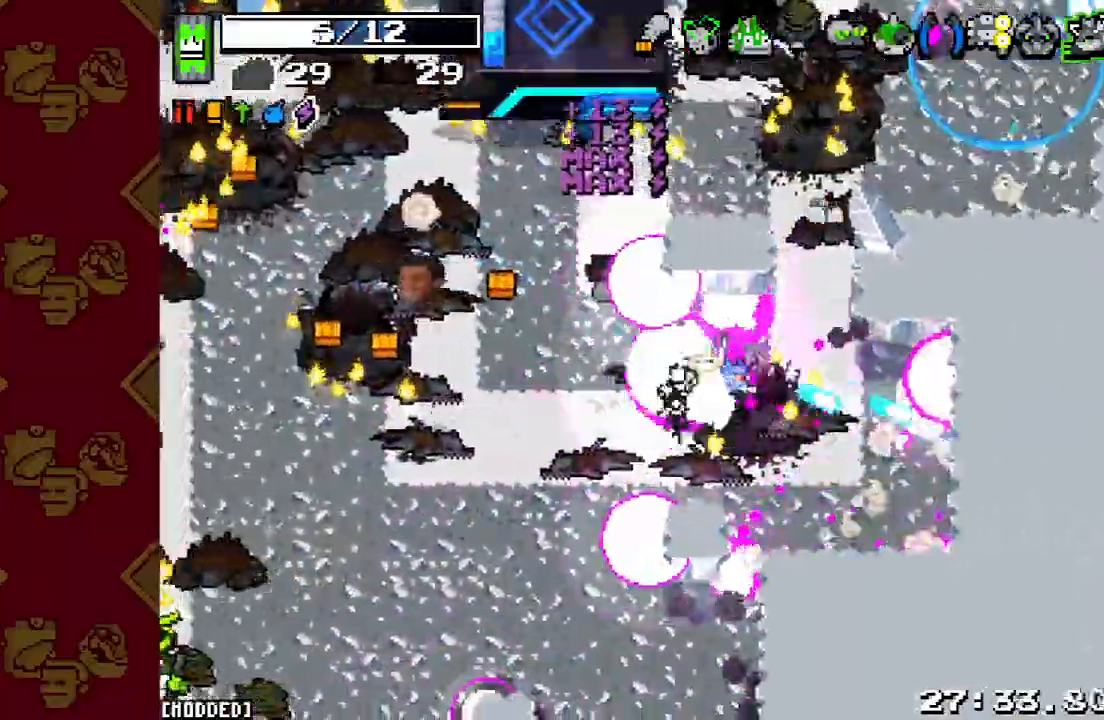
{"buttons": [], "left_stick": "left", "right_stick": "left", "events": [[100, "R2", "down"], [133, "left_stick", "left"], [200, "R2", "up"], [300, "R2", "down"], [300, "left_stick", "up-left"], [433, "R2", "up"], [467, "left_stick", "left"]]}
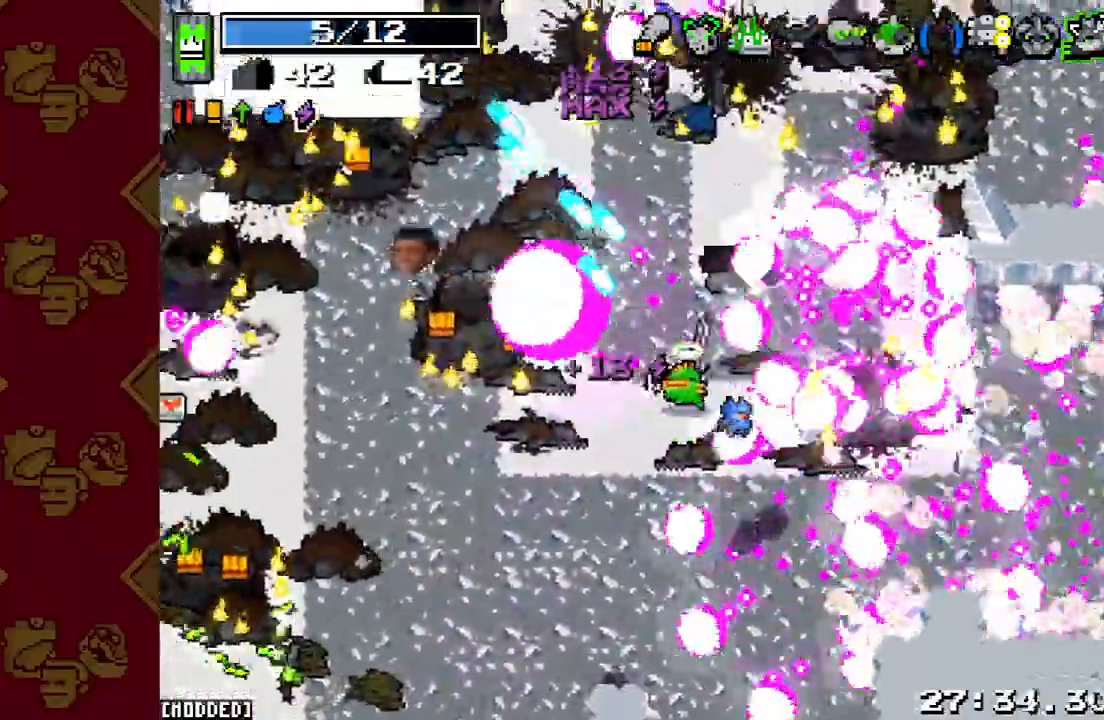
{"buttons": ["R2"], "left_stick": "up-left", "right_stick": "up-left", "events": [[33, "R2", "down"], [133, "R2", "up"], [167, "left_stick", "down-left"], [233, "R2", "down"], [367, "R2", "up"], [400, "left_stick", "up-left"], [400, "right_stick", "up-left"], [467, "R2", "down"]]}
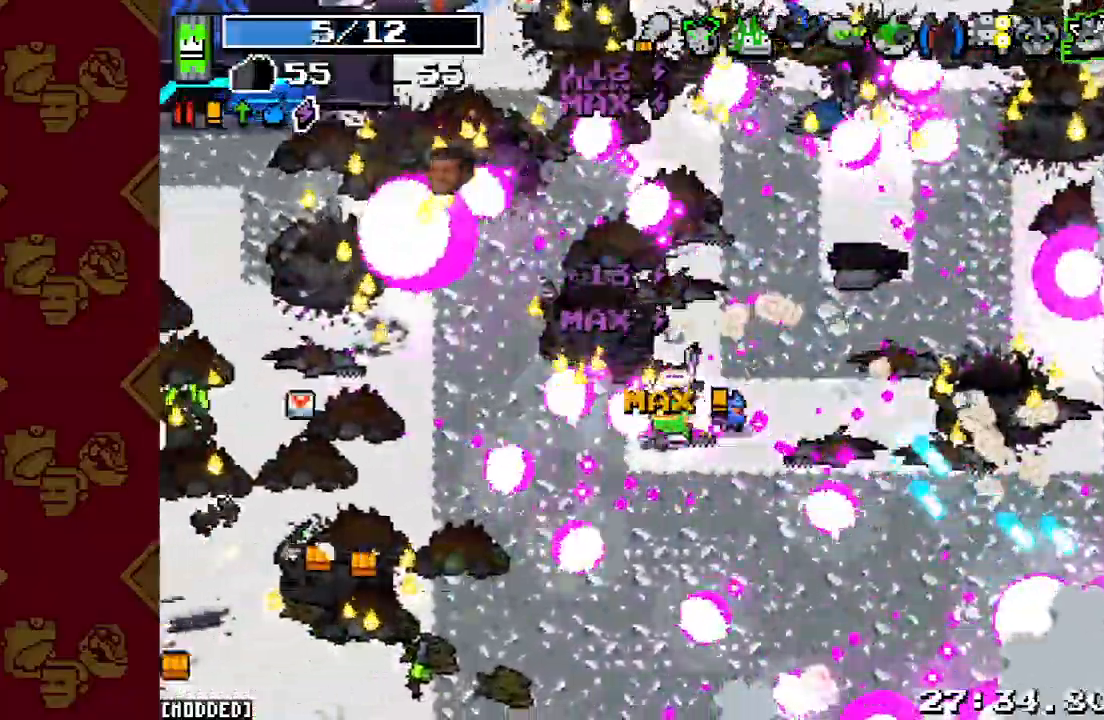
{"buttons": ["R2"], "left_stick": "down-left", "right_stick": "up-left", "events": [[100, "R2", "up"], [133, "left_stick", "left"], [200, "R2", "down"], [333, "R2", "up"], [333, "left_stick", "down-left"], [400, "R2", "down"]]}
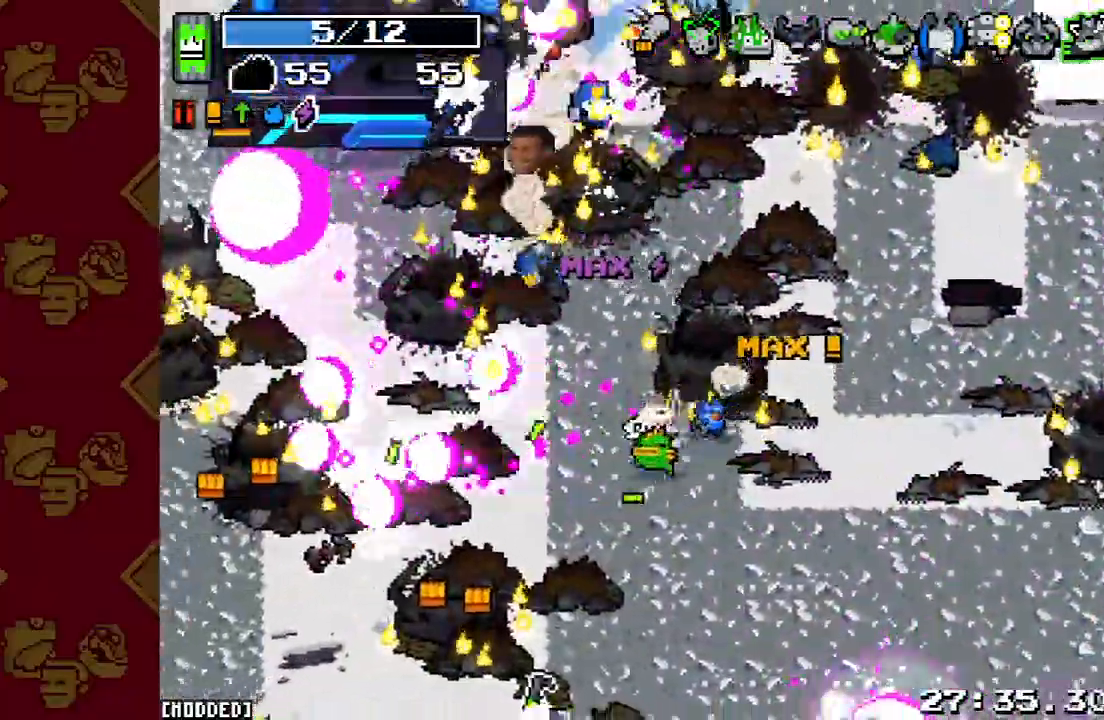
{"buttons": ["R2"], "left_stick": "left", "right_stick": "up", "events": [[33, "R2", "up"], [100, "R2", "down"], [133, "right_stick", "up"], [233, "R2", "up"], [300, "R2", "down"], [300, "left_stick", "left"], [400, "R2", "up"], [500, "R2", "down"]]}
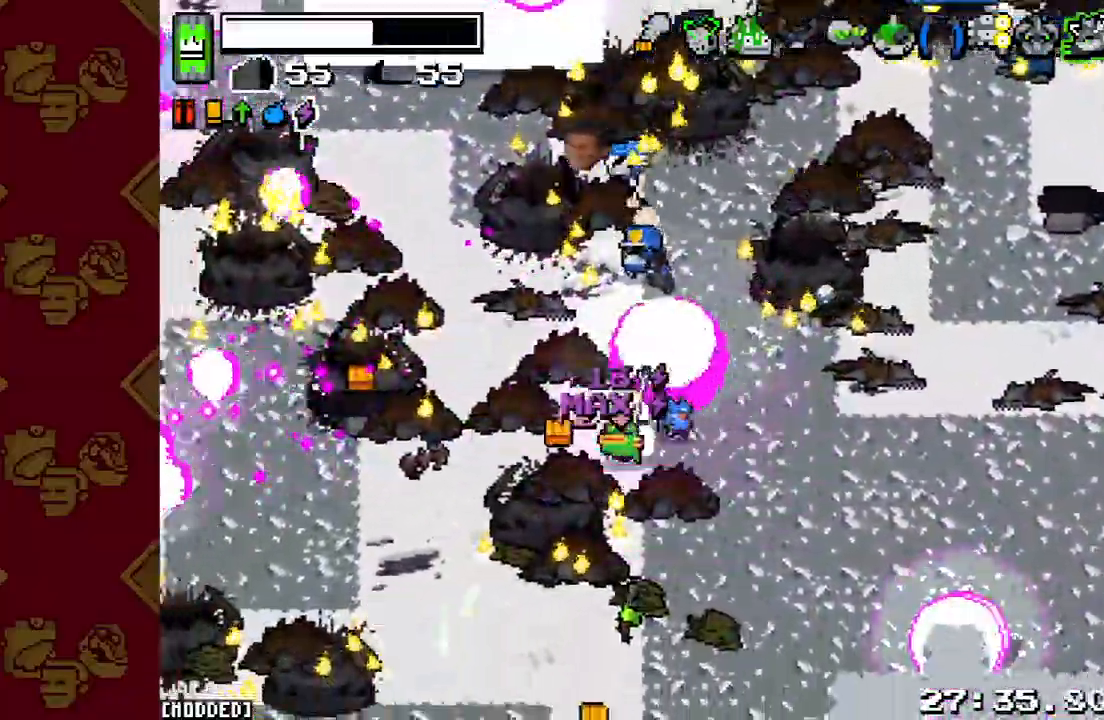
{"buttons": ["R2"], "left_stick": "left", "right_stick": "up", "events": [[133, "L1", "down"], [133, "R2", "up"], [267, "L1", "up"], [500, "R2", "down"]]}
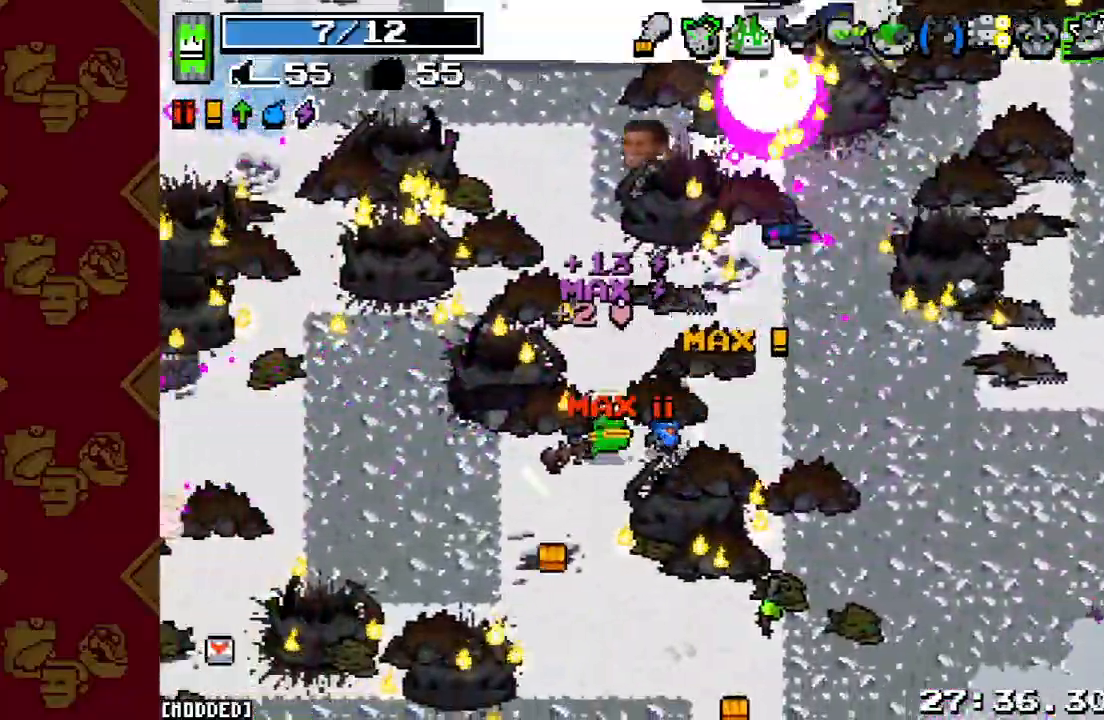
{"buttons": ["R2"], "left_stick": "up-right", "right_stick": "up", "events": [[67, "left_stick", "up-left"], [100, "right_stick", "center"], [133, "R2", "up"], [200, "left_stick", "up-right"], [333, "right_stick", "up"], [367, "R2", "down"]]}
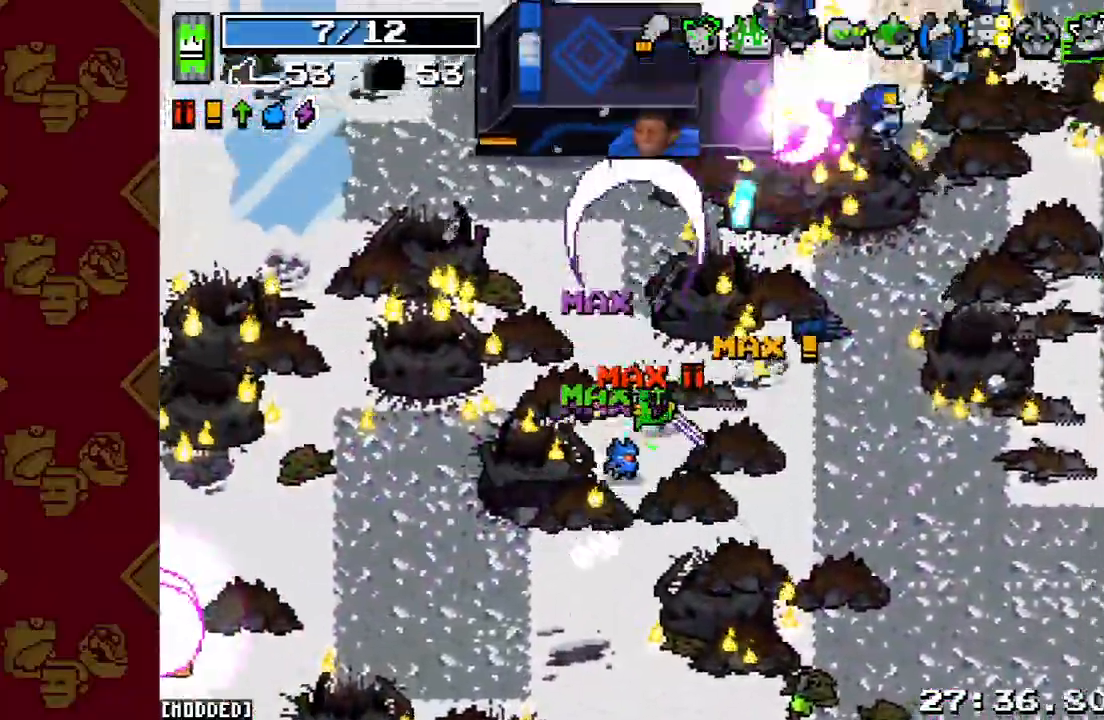
{"buttons": [], "left_stick": "down-right", "right_stick": "up", "events": [[33, "R2", "up"], [267, "R2", "down"], [267, "left_stick", "down-right"], [433, "R2", "up"]]}
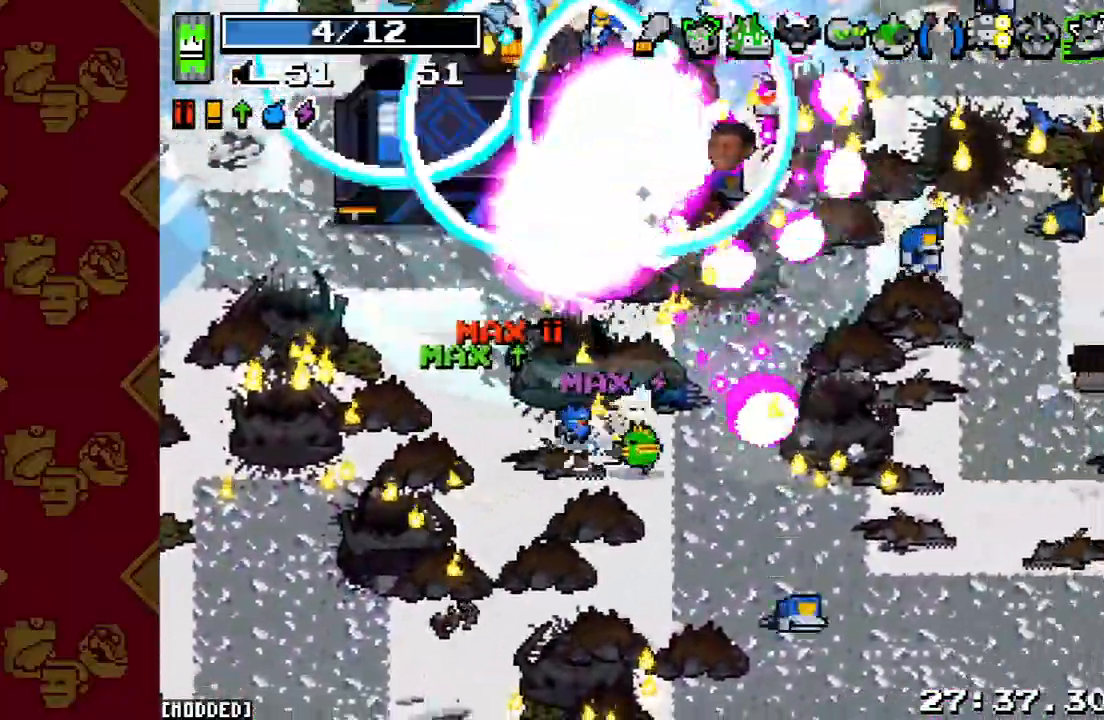
{"buttons": ["R2"], "left_stick": "up-right", "right_stick": "up", "events": [[67, "R2", "down"], [233, "R2", "up"], [433, "R2", "down"], [500, "left_stick", "up-right"]]}
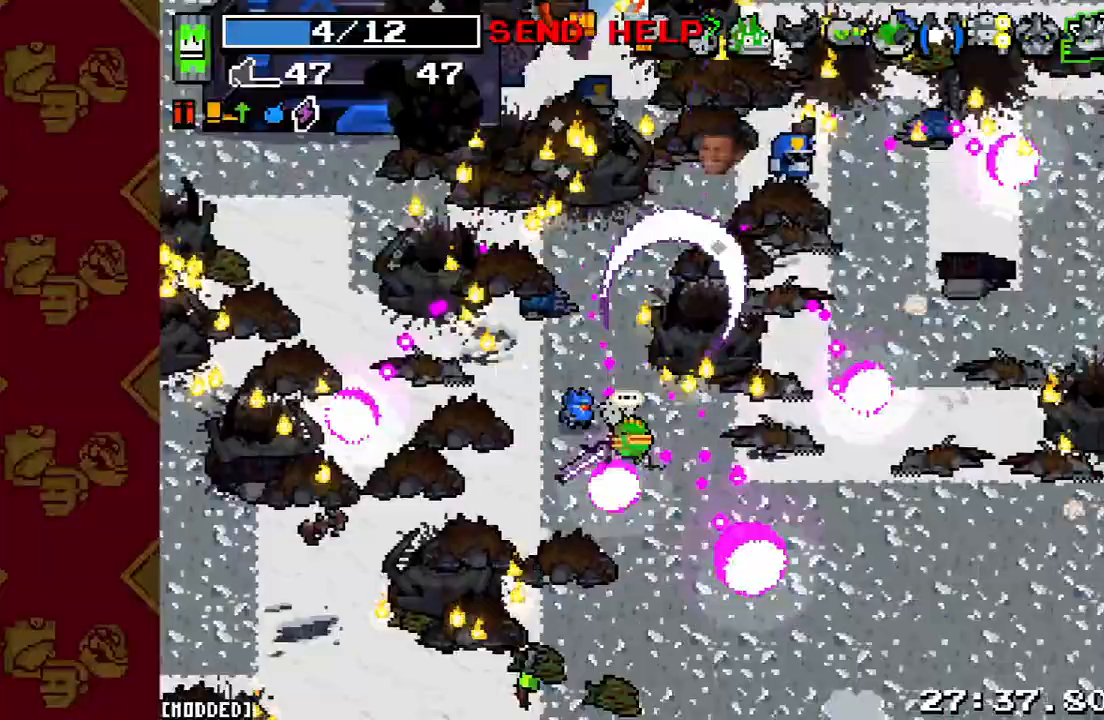
{"buttons": [], "left_stick": "up-right", "right_stick": "up", "events": [[133, "R2", "up"], [333, "R2", "down"], [500, "R2", "up"]]}
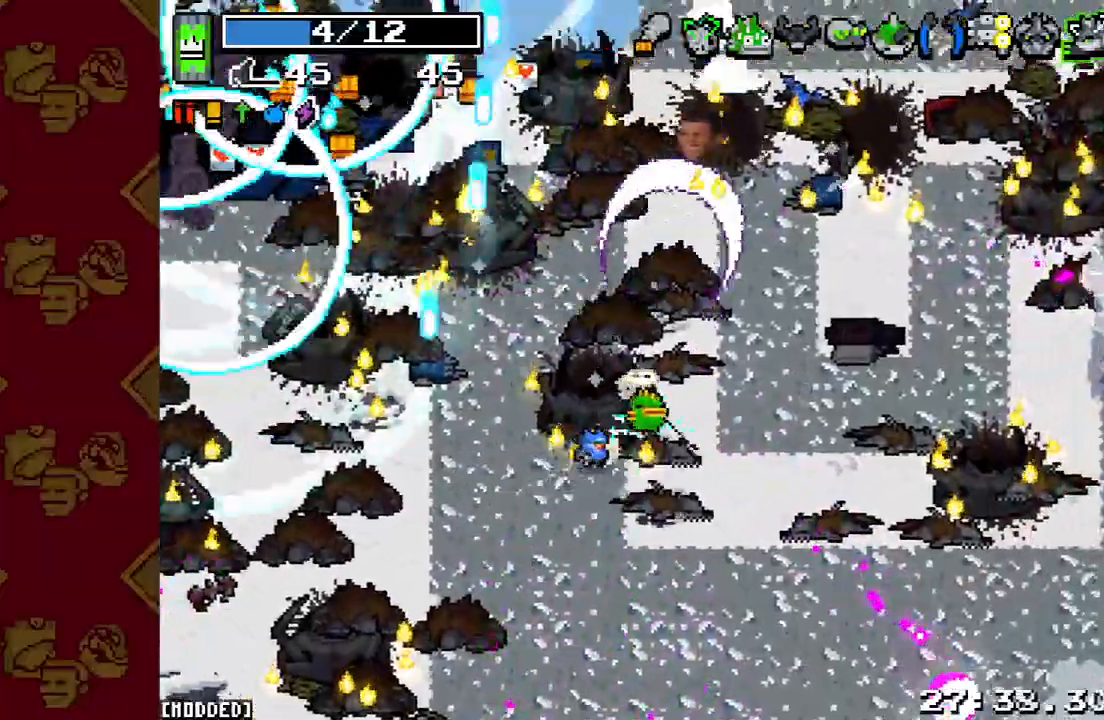
{"buttons": [], "left_stick": "up", "right_stick": "up", "events": [[67, "left_stick", "up-left"], [200, "left_stick", "up"], [233, "R2", "down"], [433, "R2", "up"]]}
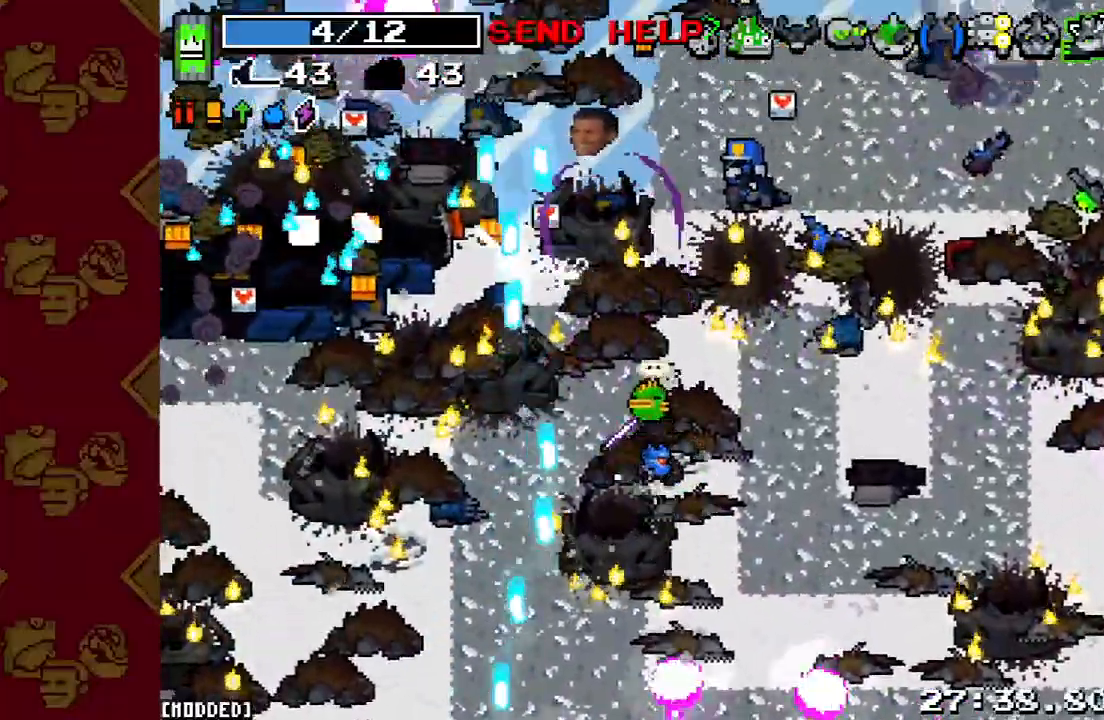
{"buttons": [], "left_stick": "left", "right_stick": "up", "events": [[133, "R2", "down"], [267, "left_stick", "down-left"], [300, "R2", "up"], [433, "left_stick", "left"]]}
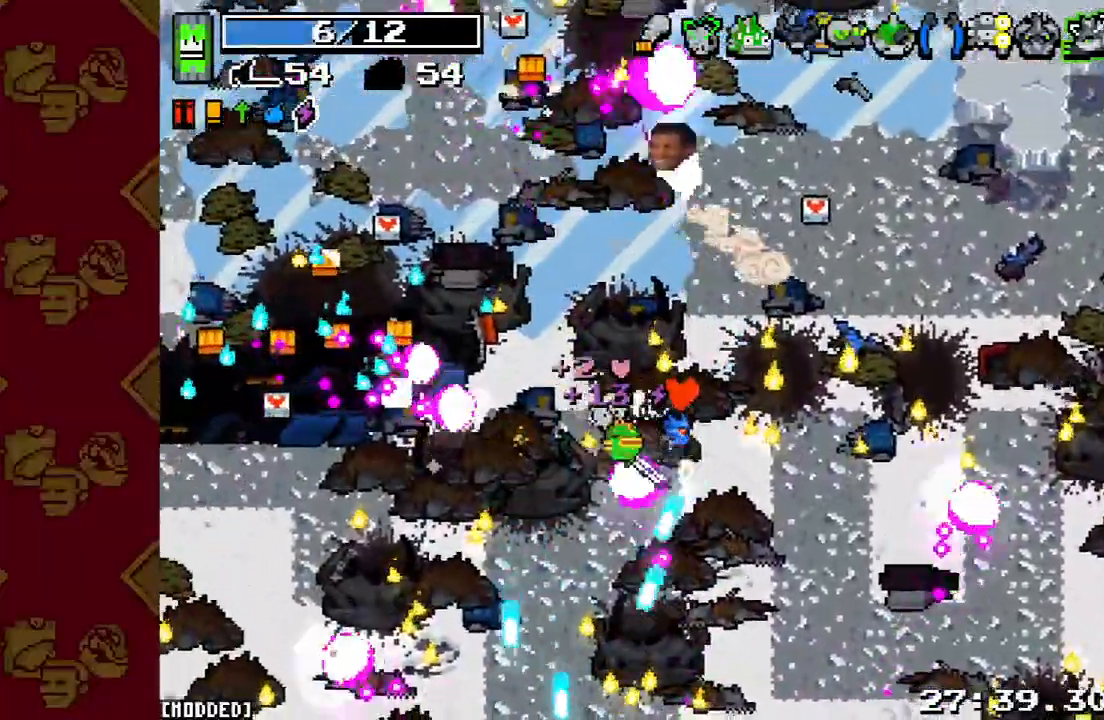
{"buttons": [], "left_stick": "up-left", "right_stick": "up", "events": [[33, "R2", "down"], [200, "R2", "up"], [433, "left_stick", "up-left"]]}
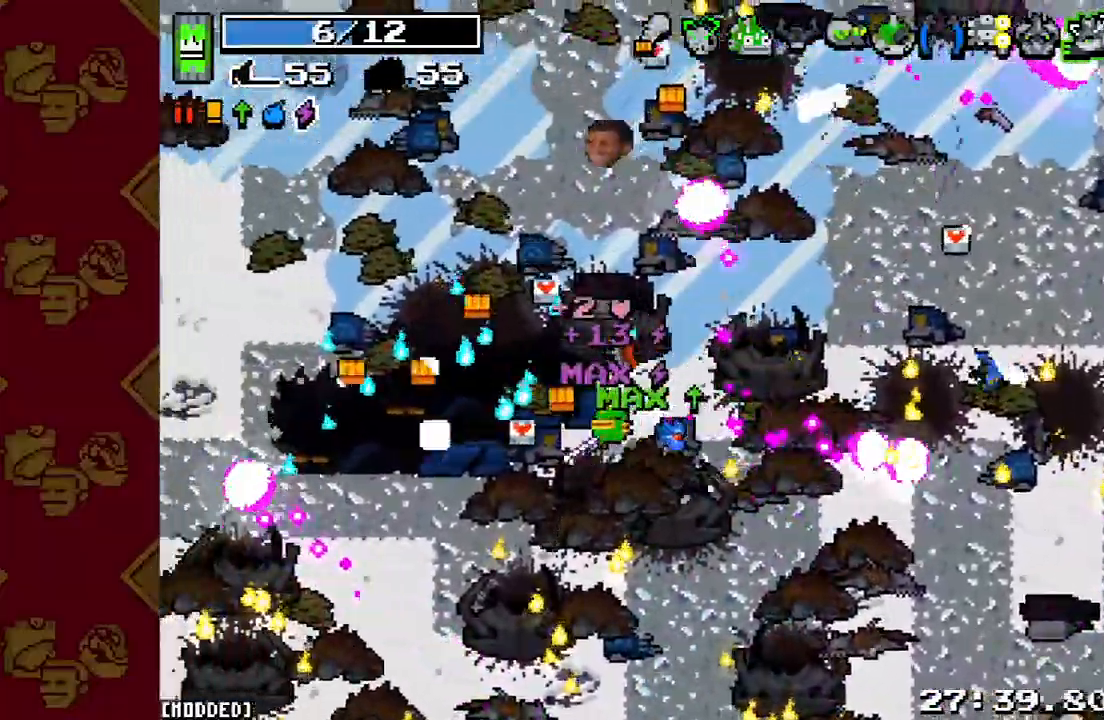
{"buttons": [], "left_stick": "up-right", "right_stick": "up", "events": [[33, "right_stick", "center"], [267, "right_stick", "up"], [333, "left_stick", "up-right"]]}
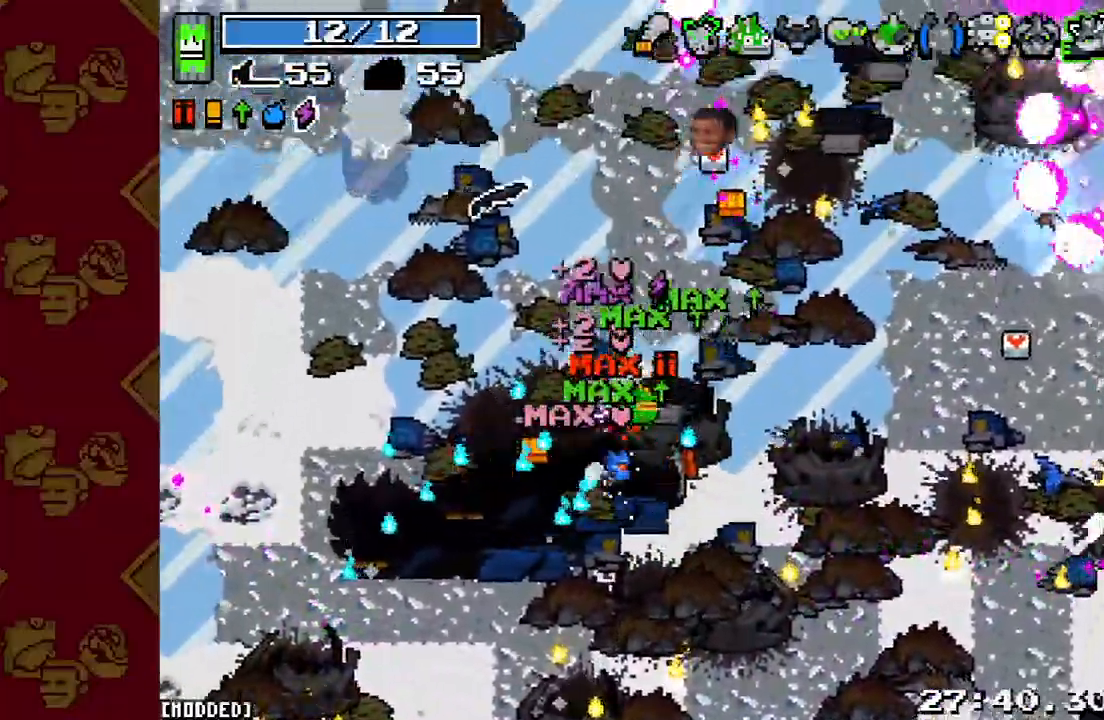
{"buttons": [], "left_stick": "up-left", "right_stick": "up", "events": [[67, "L2", "down"], [233, "L2", "up"], [500, "left_stick", "up-left"]]}
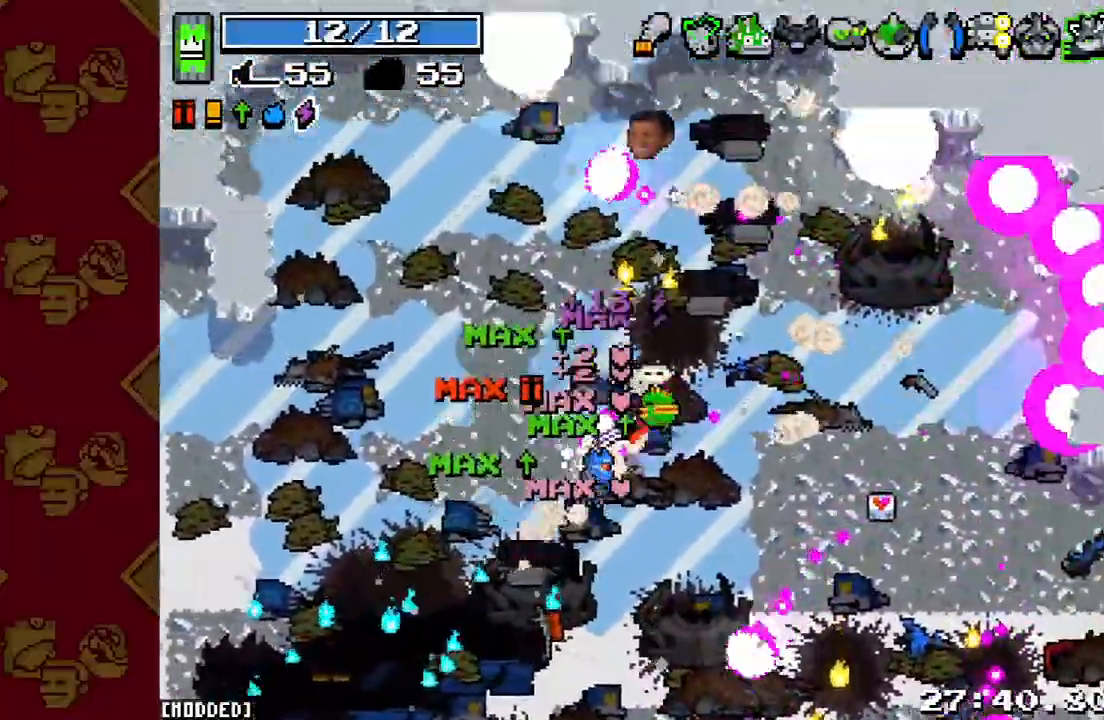
{"buttons": [], "left_stick": "up", "right_stick": "up", "events": [[167, "left_stick", "up"], [200, "L2", "down"], [367, "L2", "up"]]}
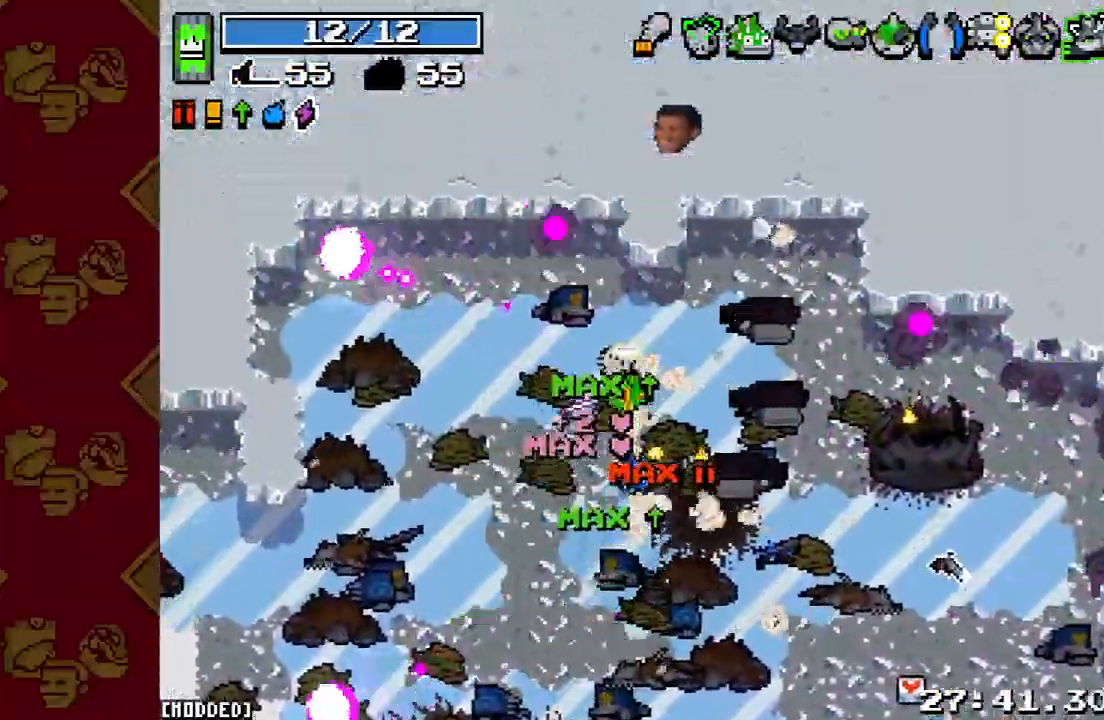
{"buttons": ["L2"], "left_stick": "down-right", "right_stick": "down-right", "events": [[33, "right_stick", "down-right"], [67, "left_stick", "right"], [167, "left_stick", "down-right"], [333, "L2", "down"]]}